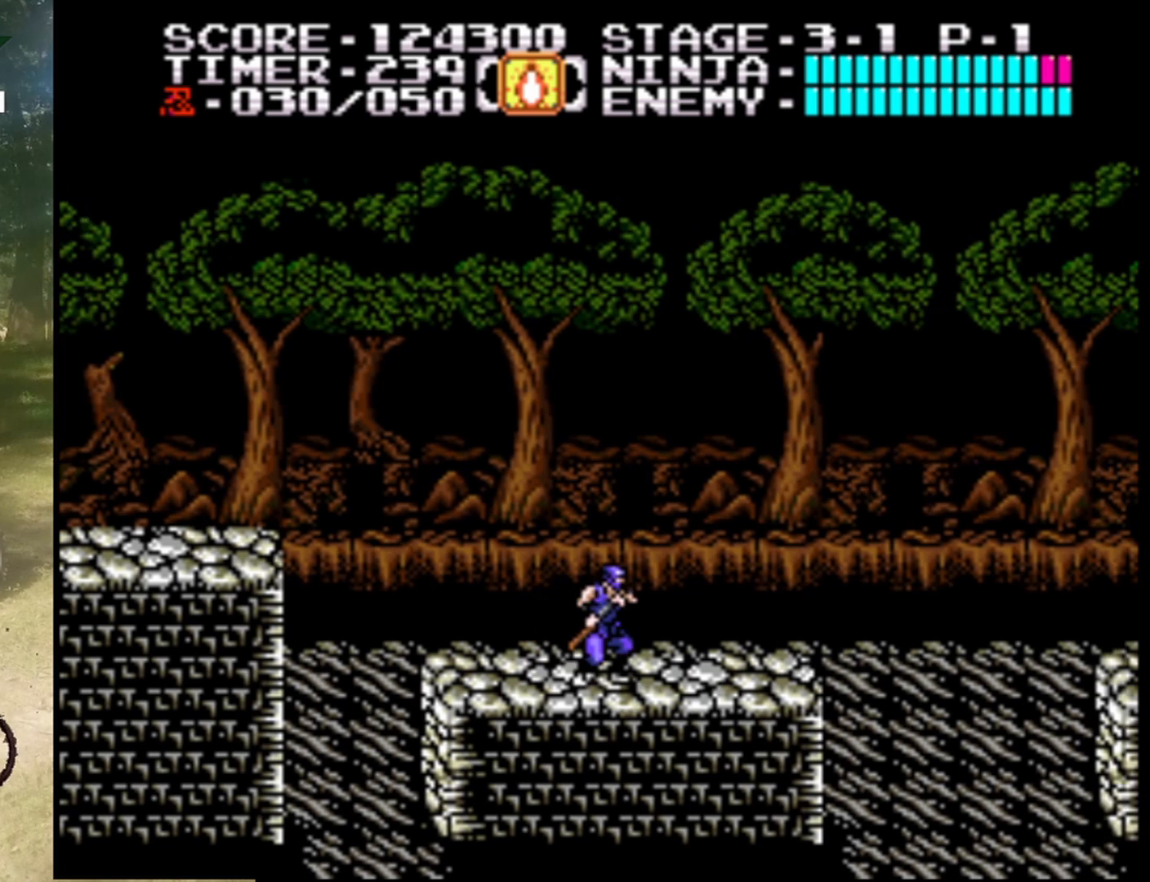
Gameplay with a controller (Nintendo layout); each line is a JSON object with the inputs held at the frame after it. "events" lists button and stick changes between this image and that frame as [ms after this image, input, new state], when the widget could be followed in between. Not read: L1 L3 R1 R3.
{"buttons": [], "events": [[367, "DPAD_RIGHT", "down"], [467, "DPAD_RIGHT", "up"]]}
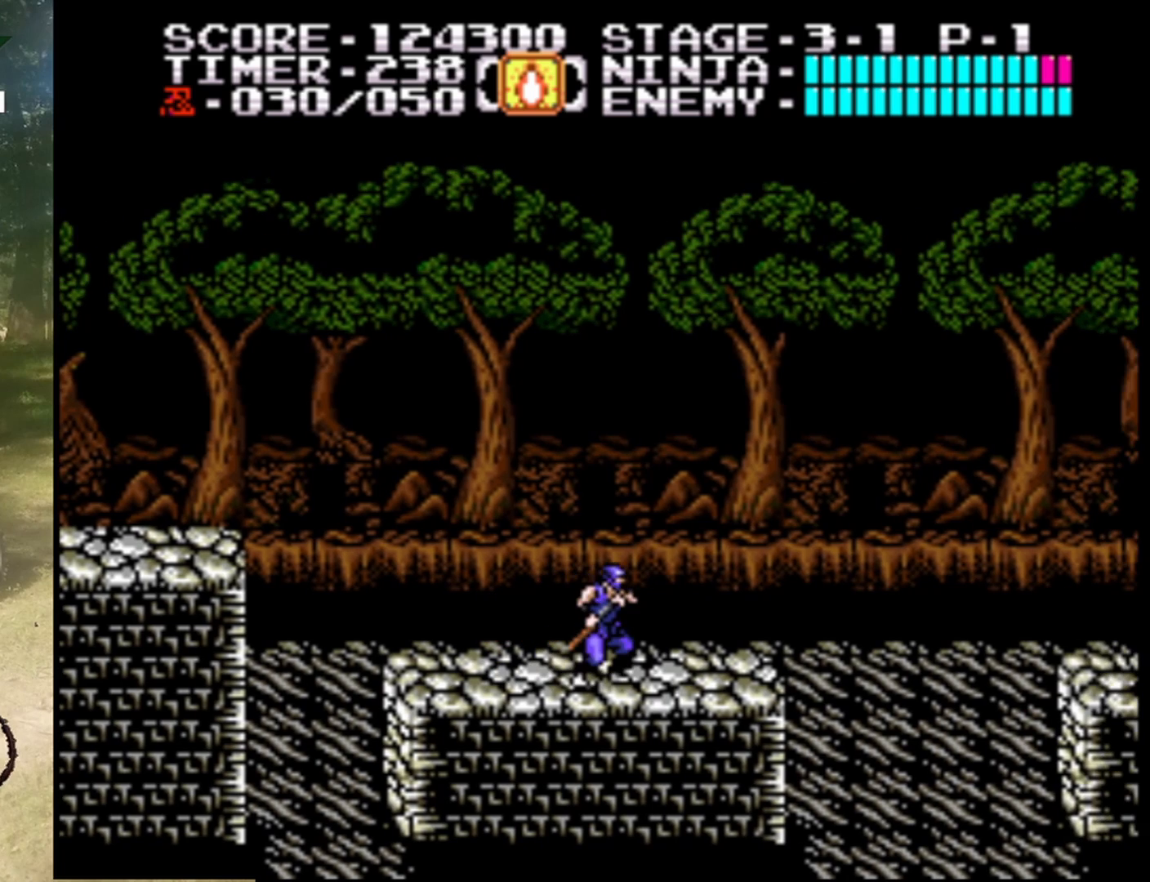
{"buttons": ["DPAD_RIGHT"], "events": [[400, "DPAD_RIGHT", "down"]]}
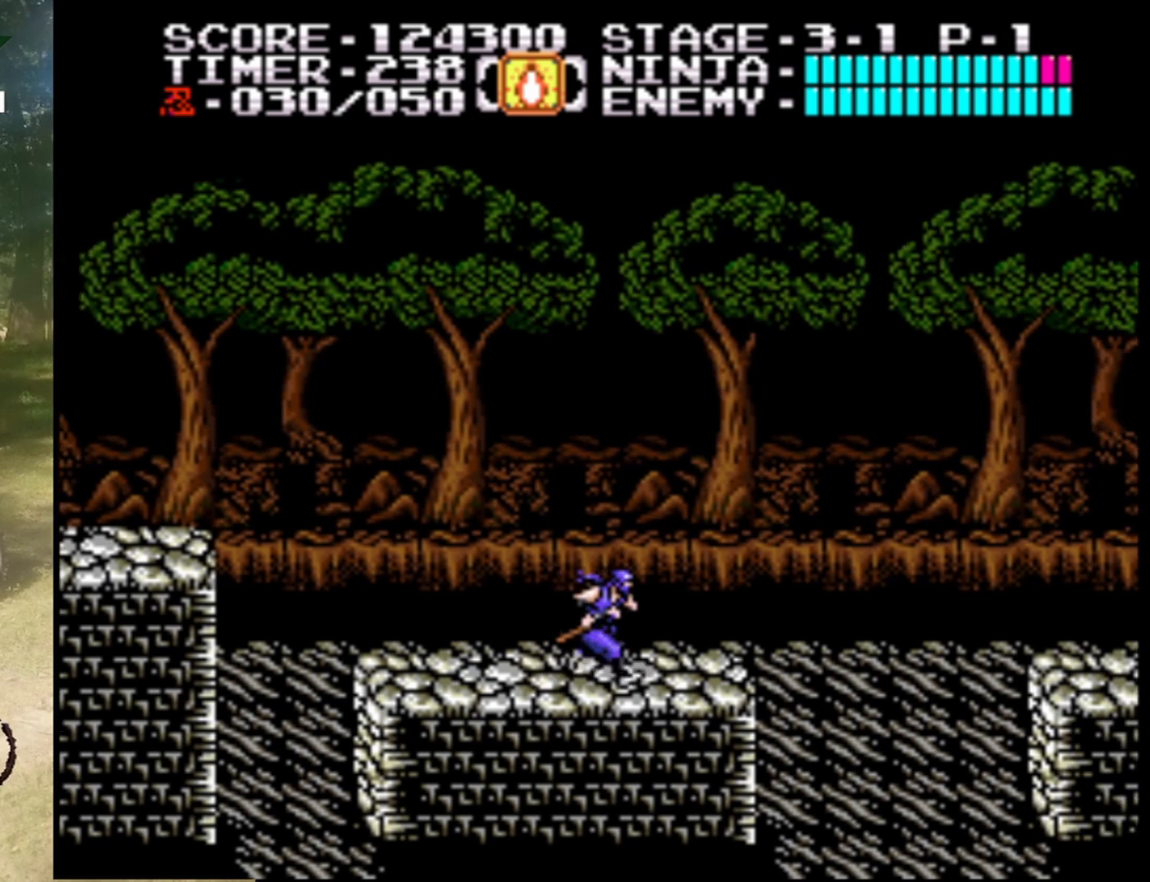
{"buttons": ["A", "DPAD_RIGHT"], "events": [[233, "A", "down"]]}
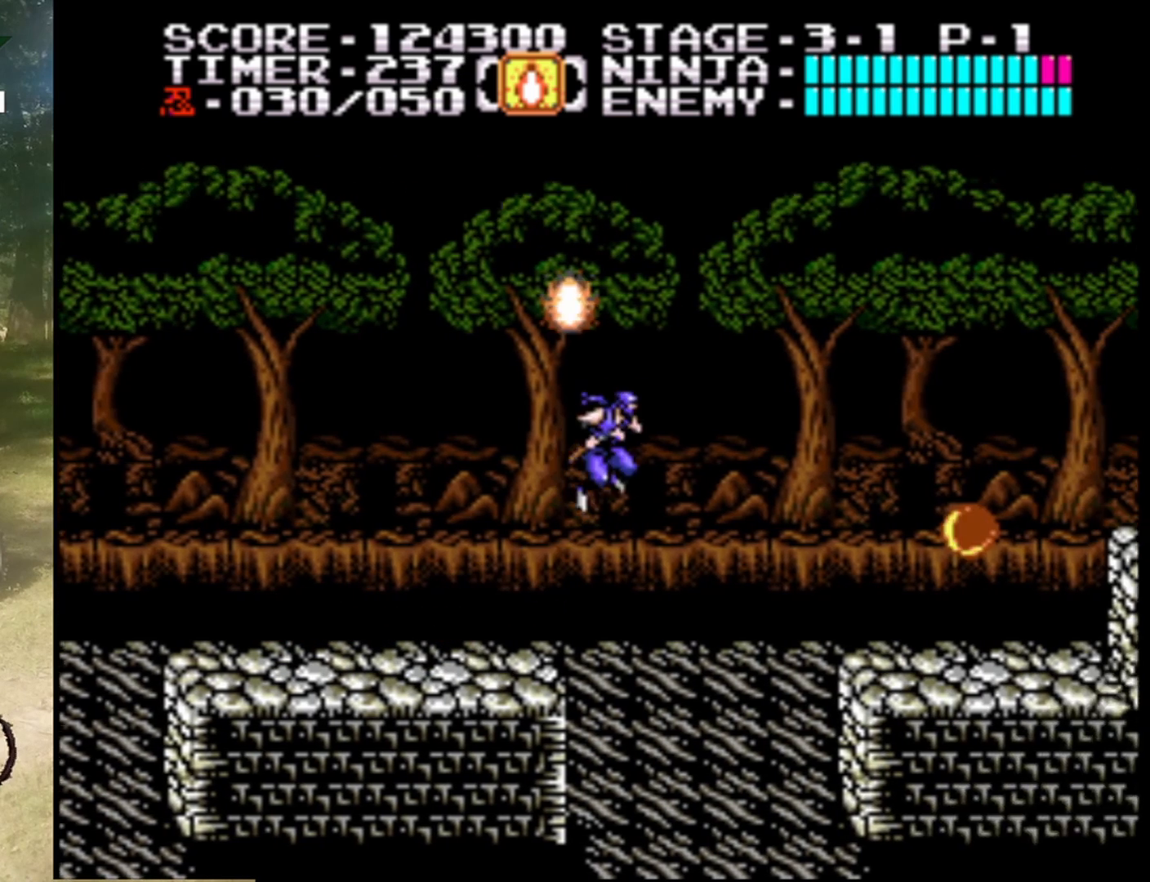
{"buttons": ["A", "DPAD_RIGHT"], "events": []}
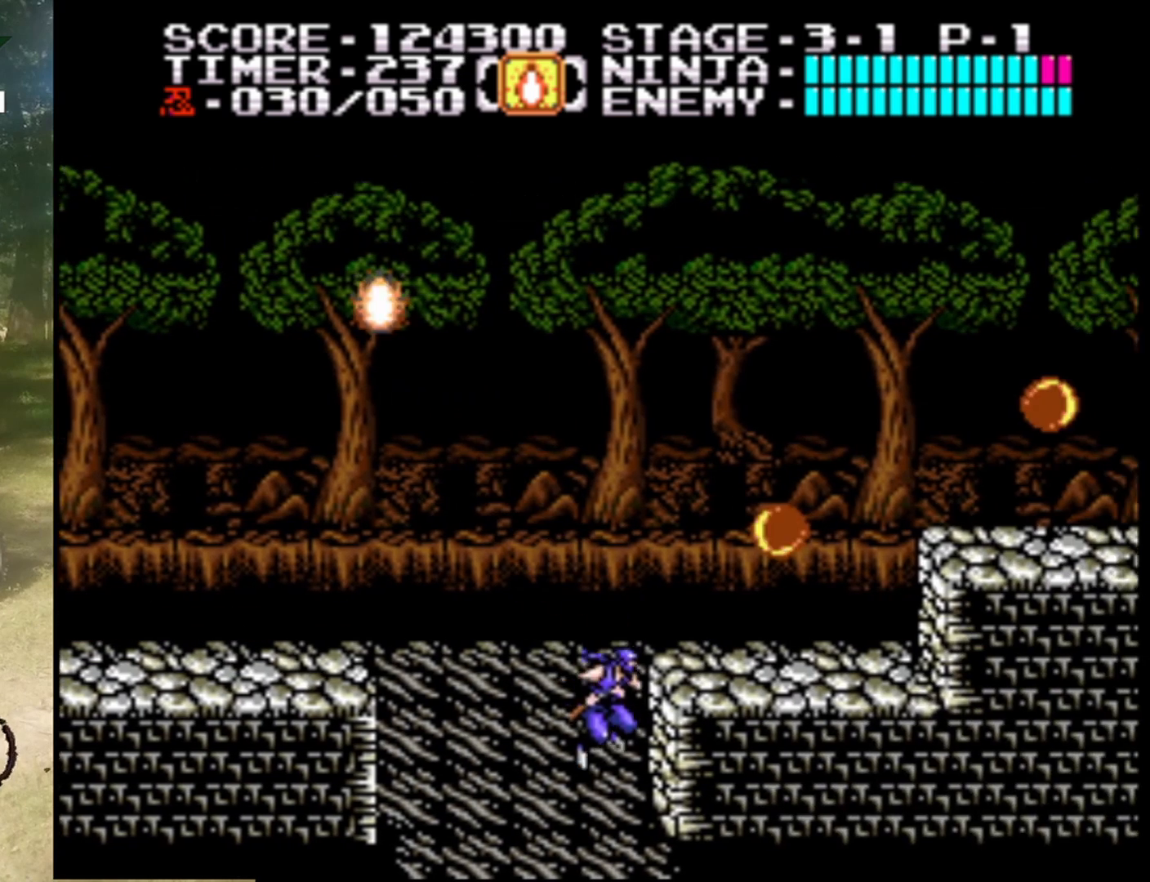
{"buttons": ["DPAD_UP"], "events": [[100, "DPAD_UP", "down"], [167, "A", "up"], [167, "DPAD_RIGHT", "up"]]}
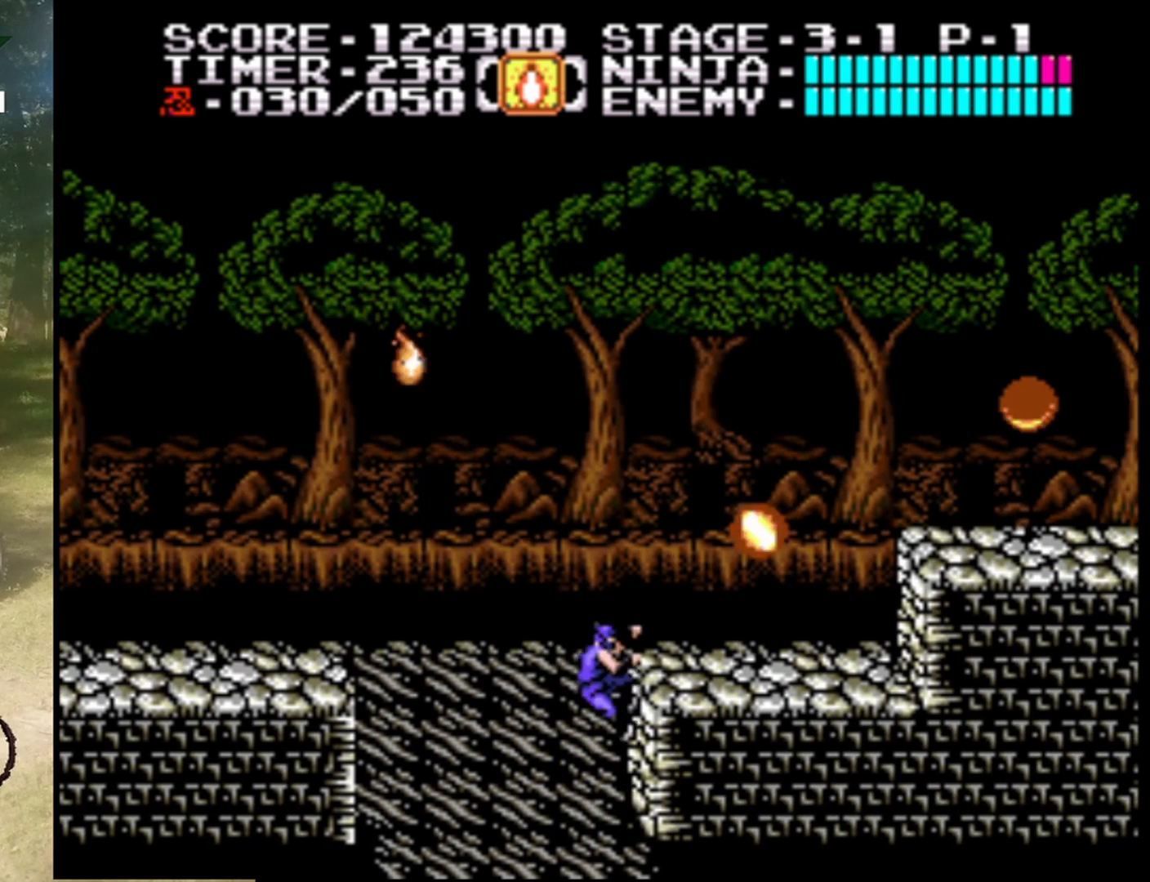
{"buttons": ["A", "DPAD_UP"], "events": [[333, "DPAD_UP", "up"], [400, "DPAD_LEFT", "down"], [433, "A", "down"], [500, "DPAD_LEFT", "up"], [500, "DPAD_UP", "down"]]}
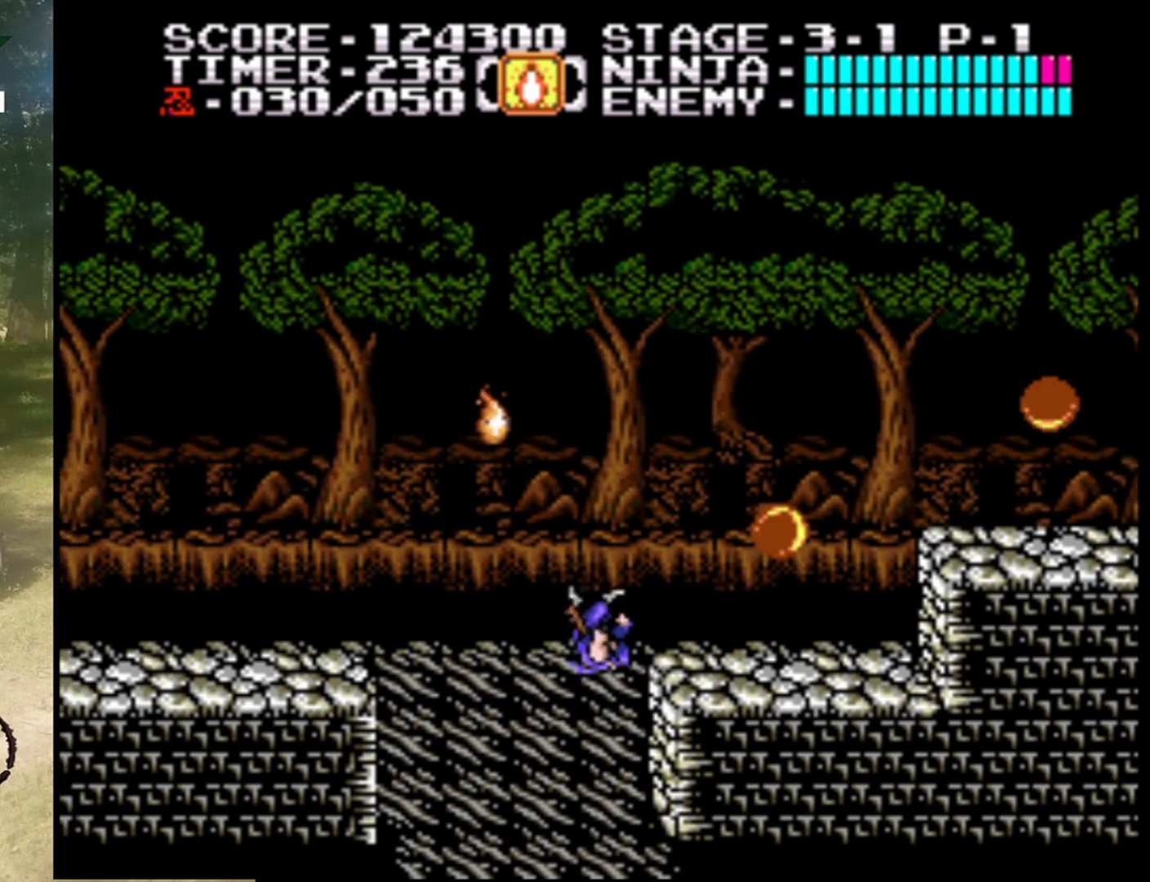
{"buttons": ["DPAD_RIGHT"], "events": [[33, "DPAD_RIGHT", "down"], [33, "DPAD_UP", "up"], [500, "A", "up"]]}
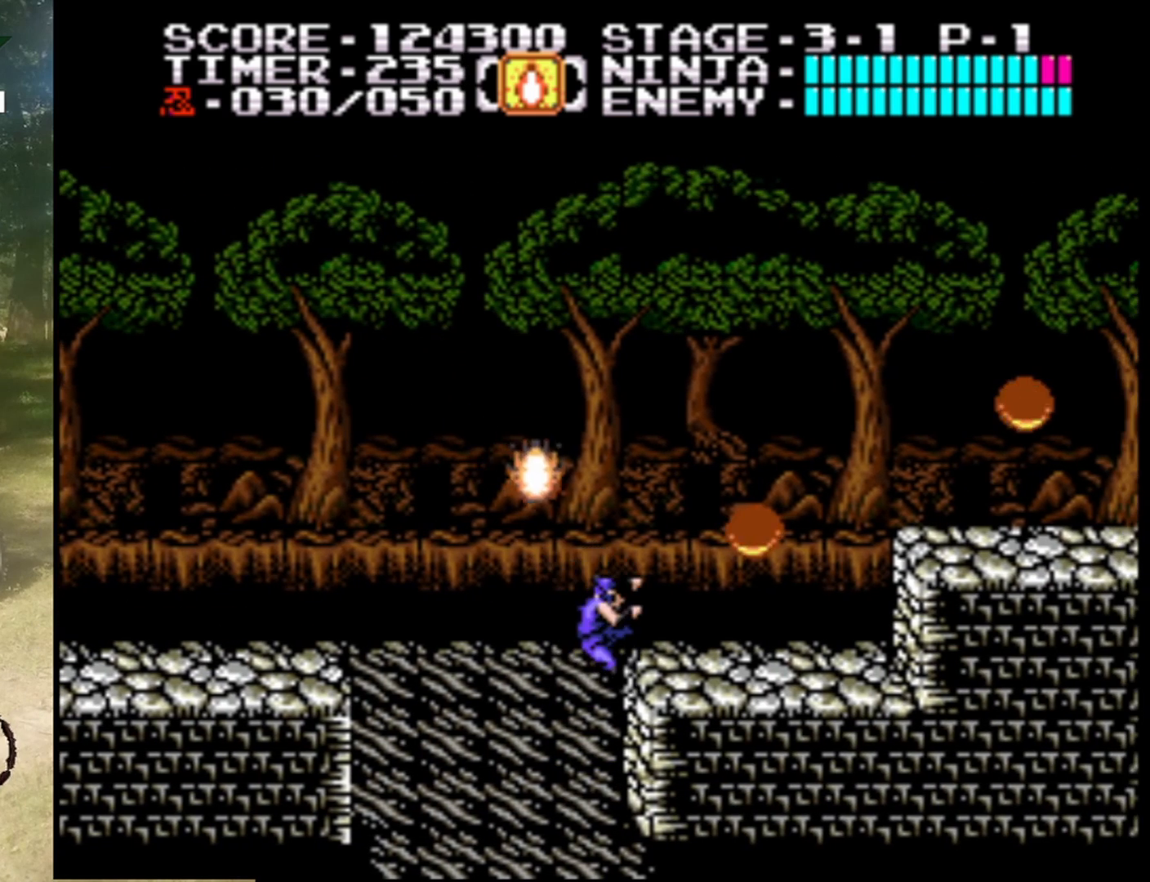
{"buttons": ["A", "DPAD_RIGHT"], "events": [[167, "DPAD_RIGHT", "up"], [167, "DPAD_UP", "down"], [200, "DPAD_LEFT", "down"], [200, "DPAD_UP", "up"], [267, "A", "down"], [267, "DPAD_UP", "down"], [300, "DPAD_LEFT", "up"], [333, "DPAD_RIGHT", "down"], [333, "DPAD_UP", "up"]]}
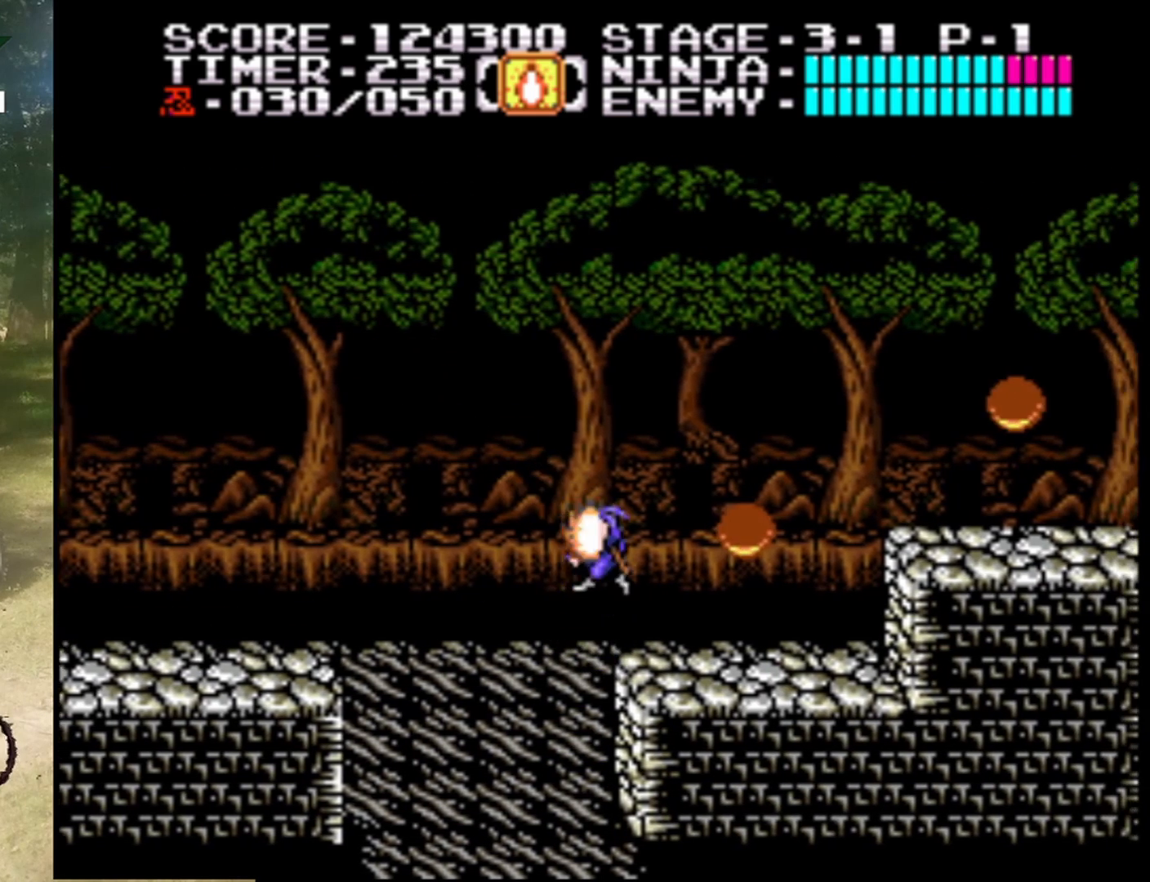
{"buttons": ["A", "DPAD_RIGHT"], "events": [[300, "A", "up"], [467, "A", "down"]]}
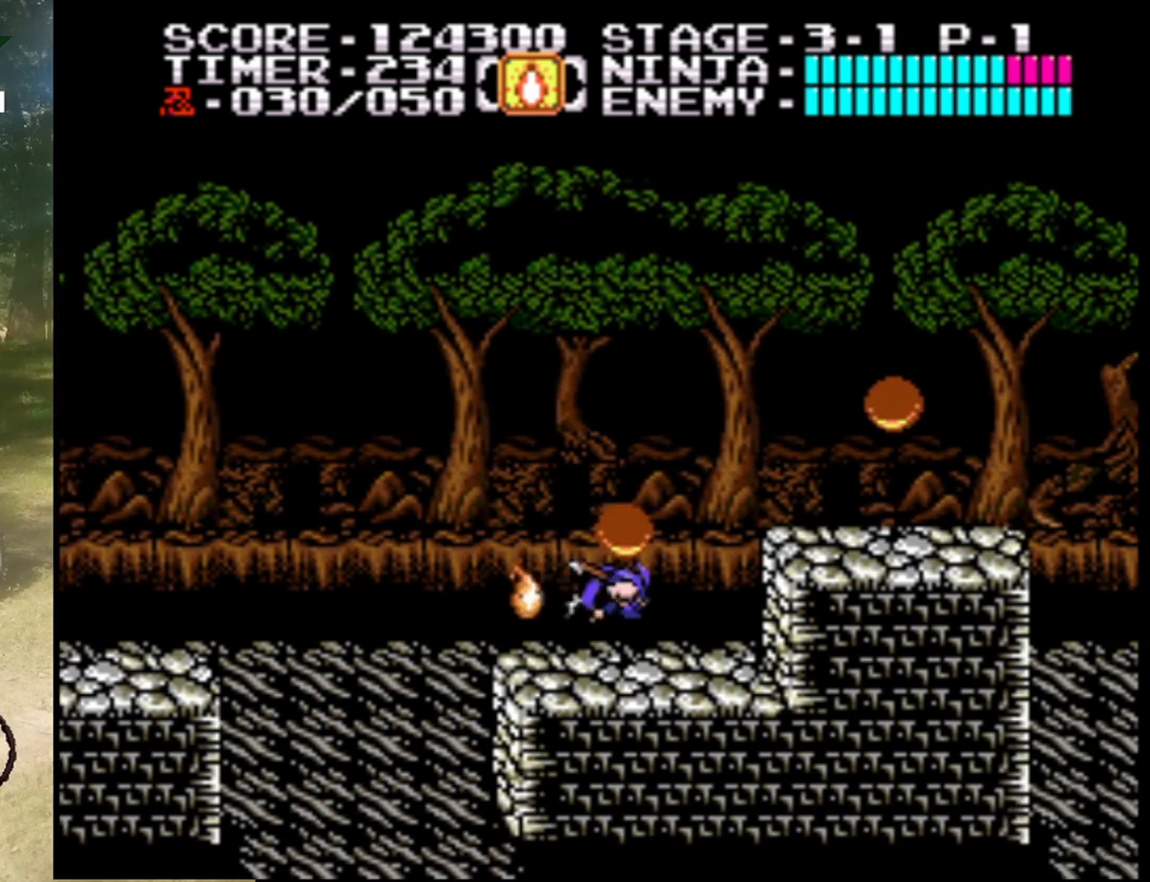
{"buttons": ["DPAD_RIGHT"], "events": [[100, "B", "down"], [133, "A", "up"], [167, "DPAD_RIGHT", "up"], [300, "B", "up"], [367, "DPAD_RIGHT", "down"]]}
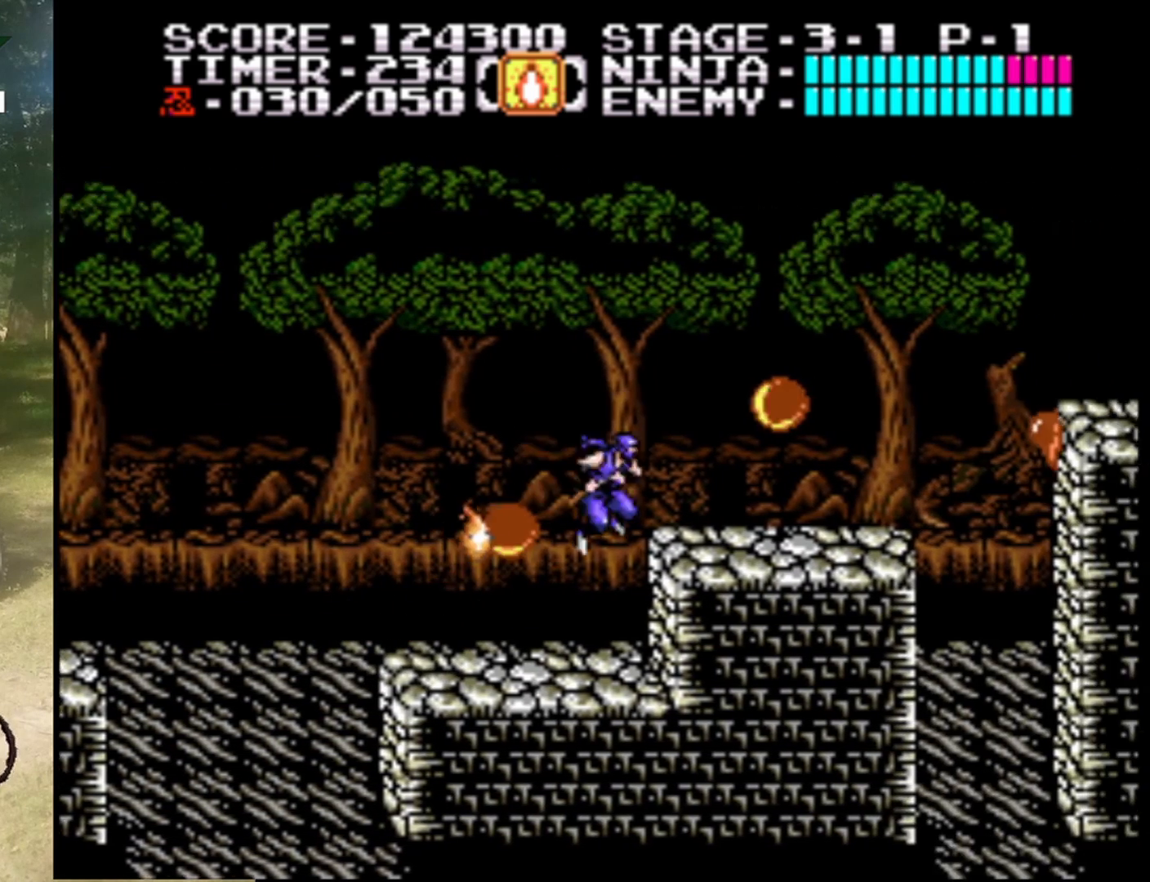
{"buttons": ["B"], "events": [[100, "DPAD_RIGHT", "up"], [233, "DPAD_LEFT", "down"], [433, "B", "down"], [433, "DPAD_LEFT", "up"]]}
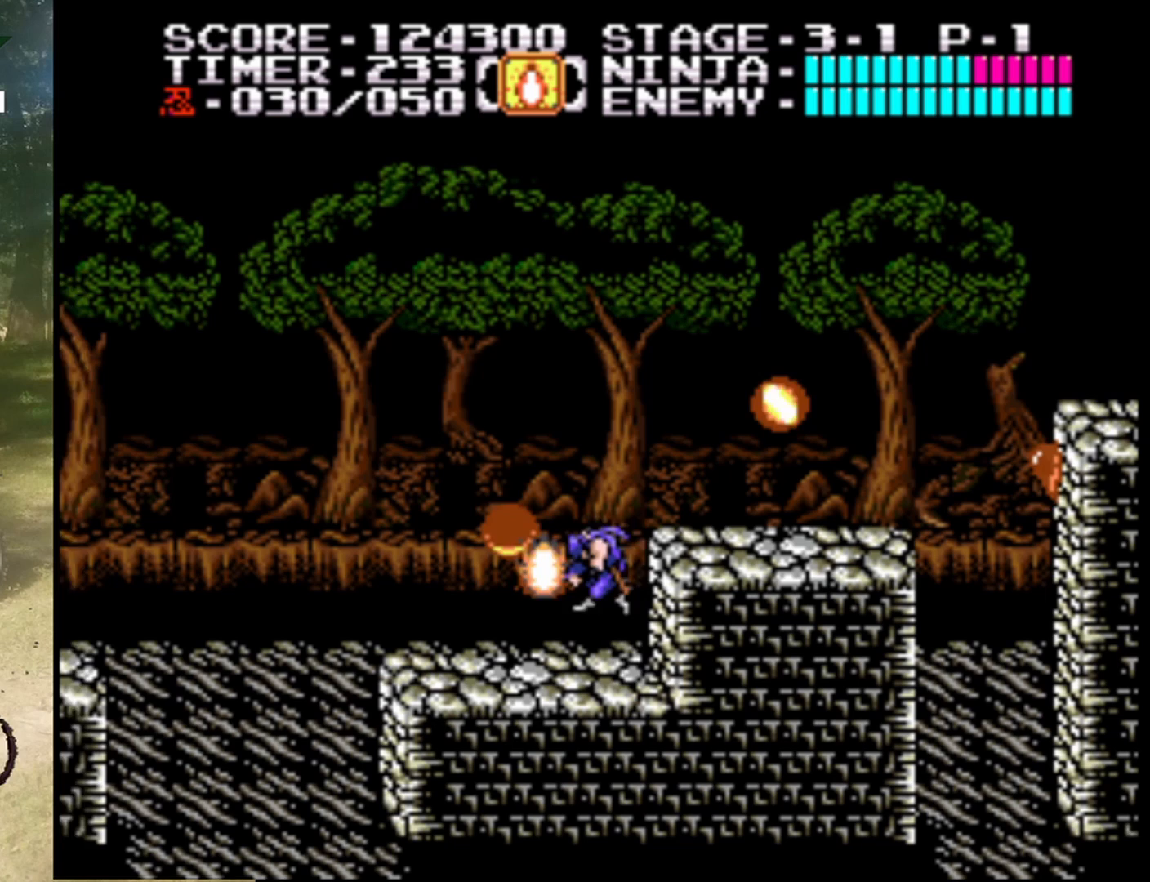
{"buttons": ["B"], "events": [[100, "B", "up"], [400, "B", "down"]]}
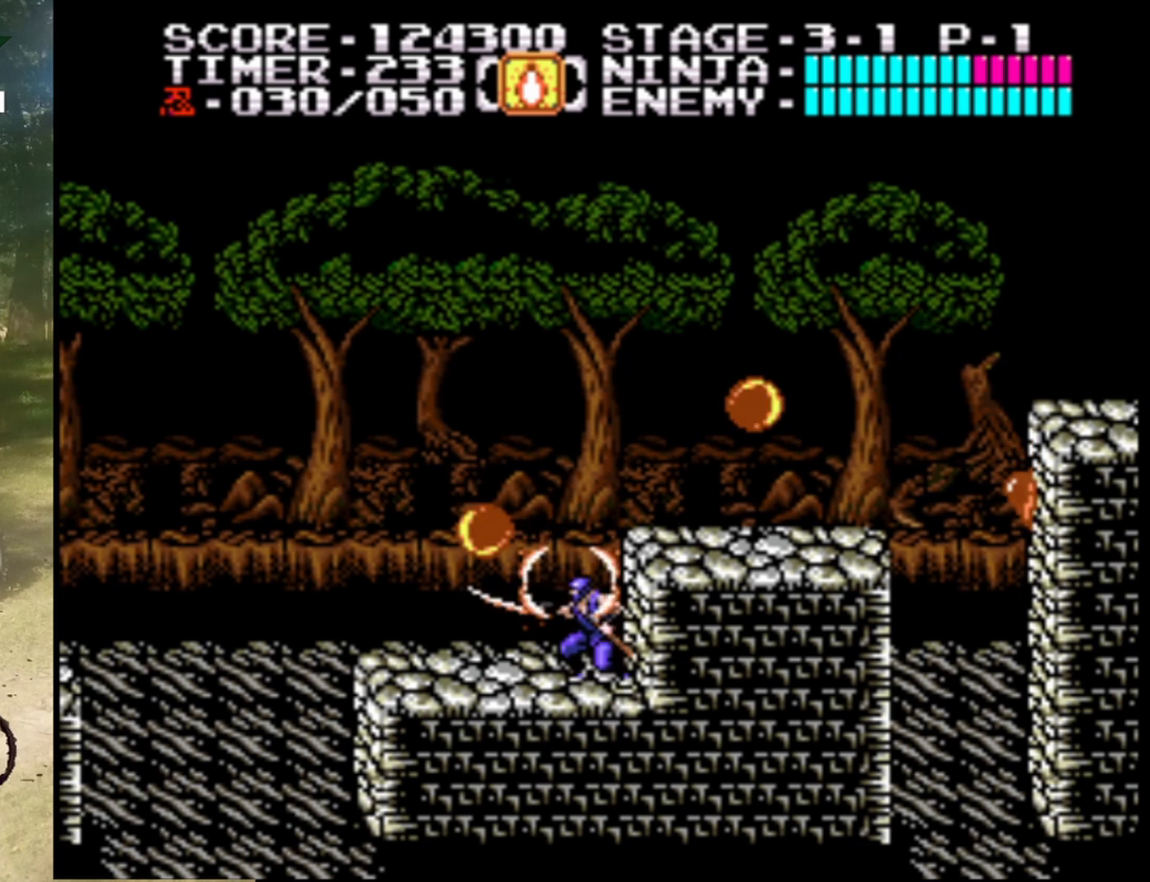
{"buttons": ["B"], "events": [[100, "B", "up"], [233, "DPAD_LEFT", "down"], [400, "DPAD_LEFT", "up"], [433, "A", "down"], [467, "B", "down"], [500, "A", "up"]]}
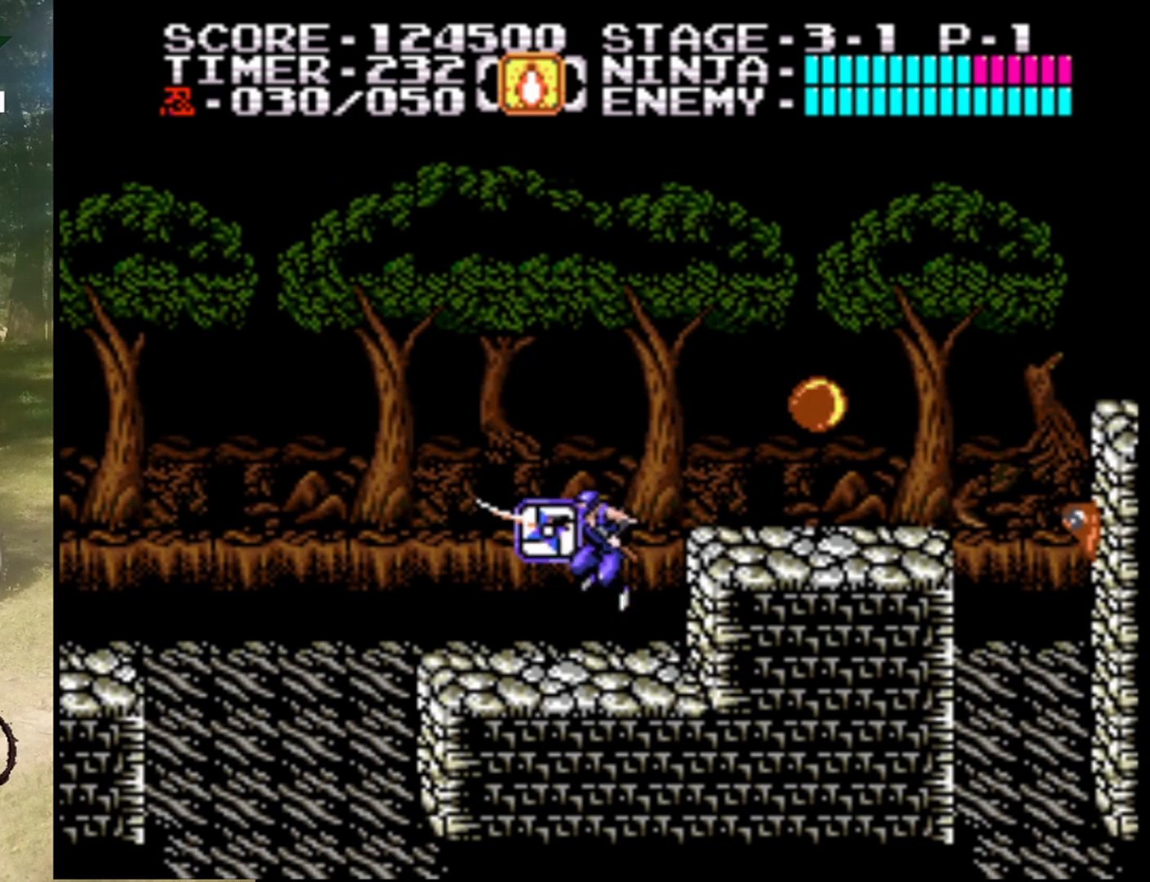
{"buttons": ["DPAD_LEFT"], "events": [[167, "B", "up"], [433, "DPAD_LEFT", "down"]]}
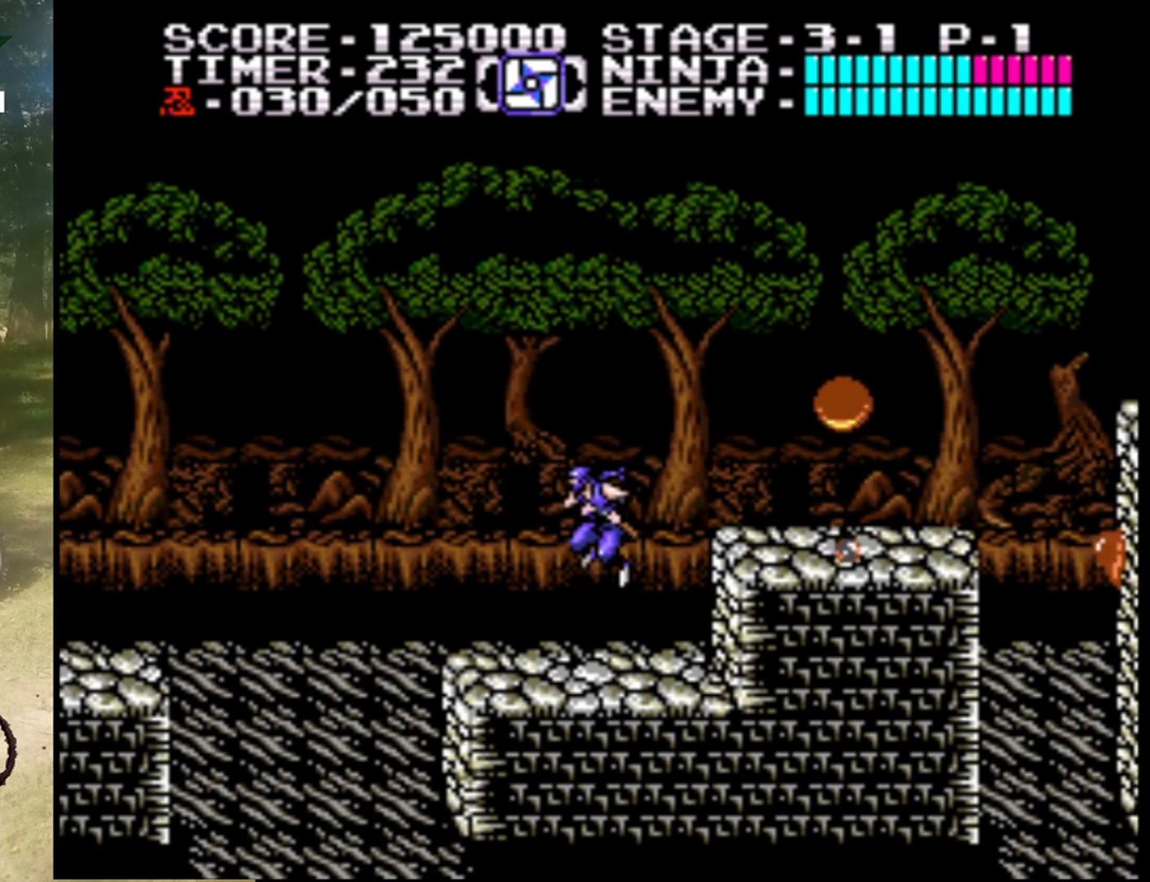
{"buttons": ["DPAD_DOWN"], "events": [[67, "DPAD_LEFT", "up"], [133, "DPAD_RIGHT", "down"], [333, "DPAD_DOWN", "down"], [333, "DPAD_RIGHT", "up"]]}
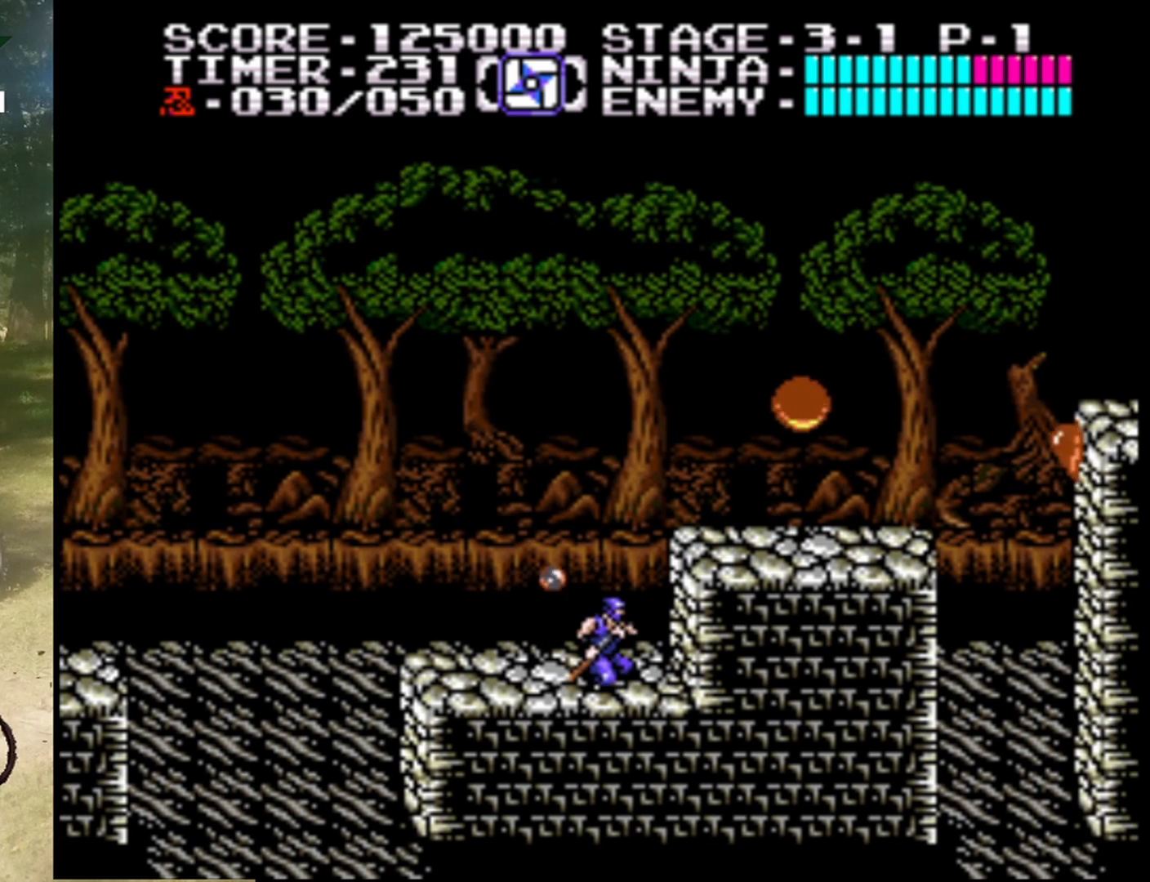
{"buttons": ["DPAD_RIGHT"], "events": [[233, "DPAD_DOWN", "up"], [367, "DPAD_RIGHT", "down"]]}
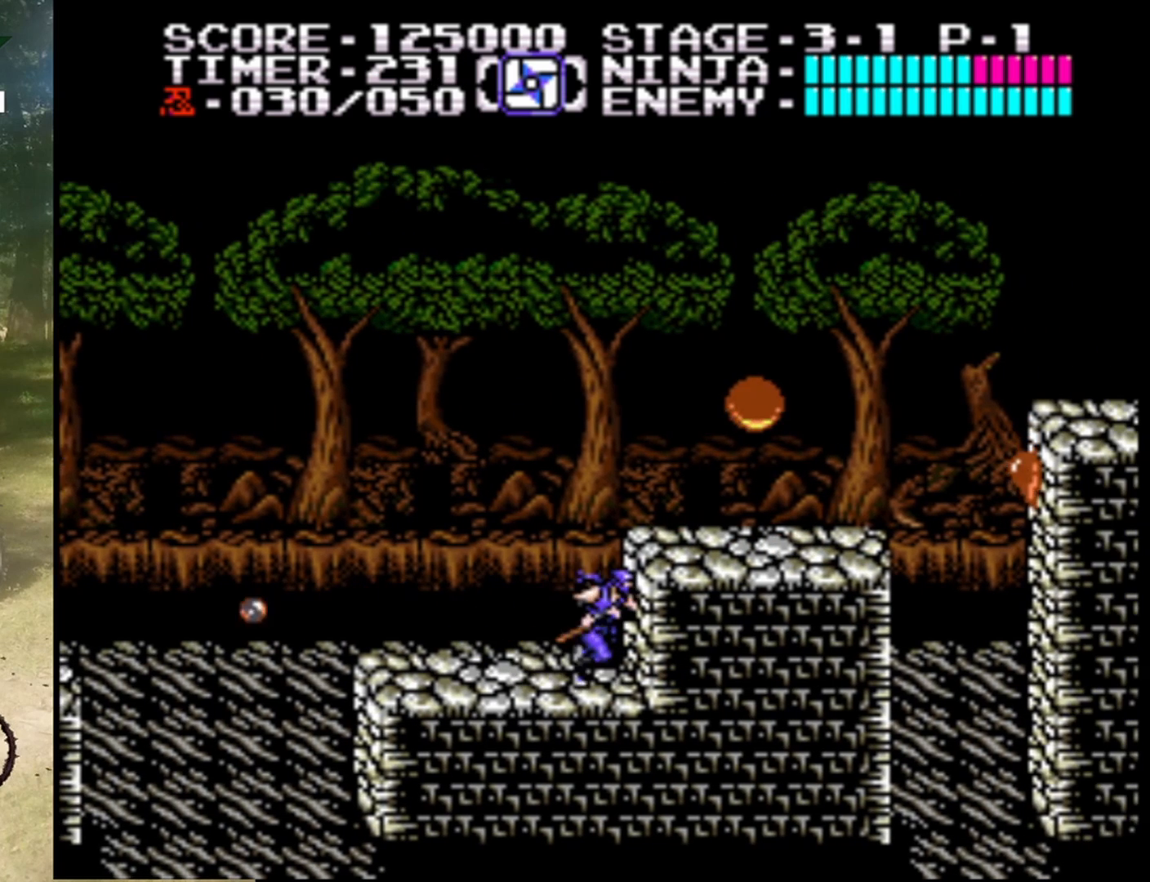
{"buttons": [], "events": [[33, "A", "down"], [267, "B", "down"], [433, "DPAD_RIGHT", "up"], [467, "B", "up"], [500, "A", "up"]]}
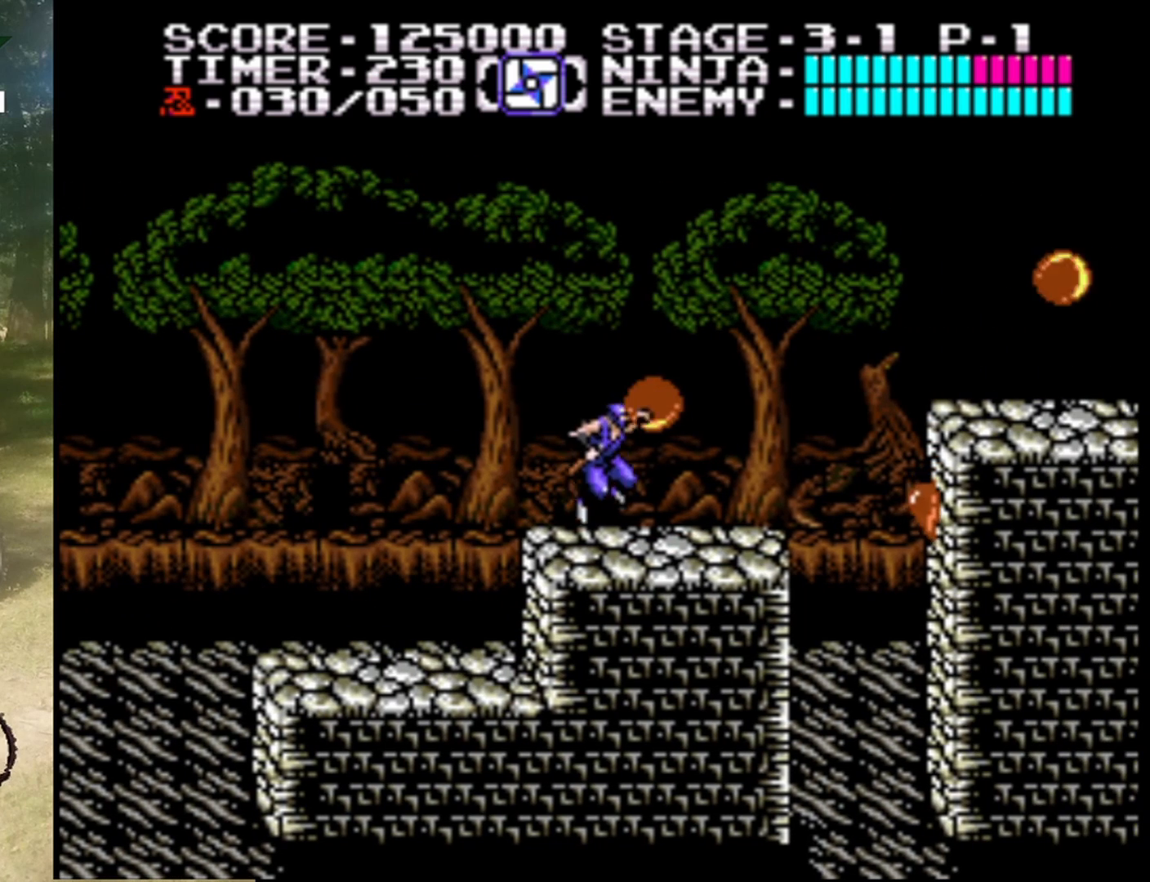
{"buttons": ["A", "B"], "events": [[267, "A", "down"], [400, "B", "down"]]}
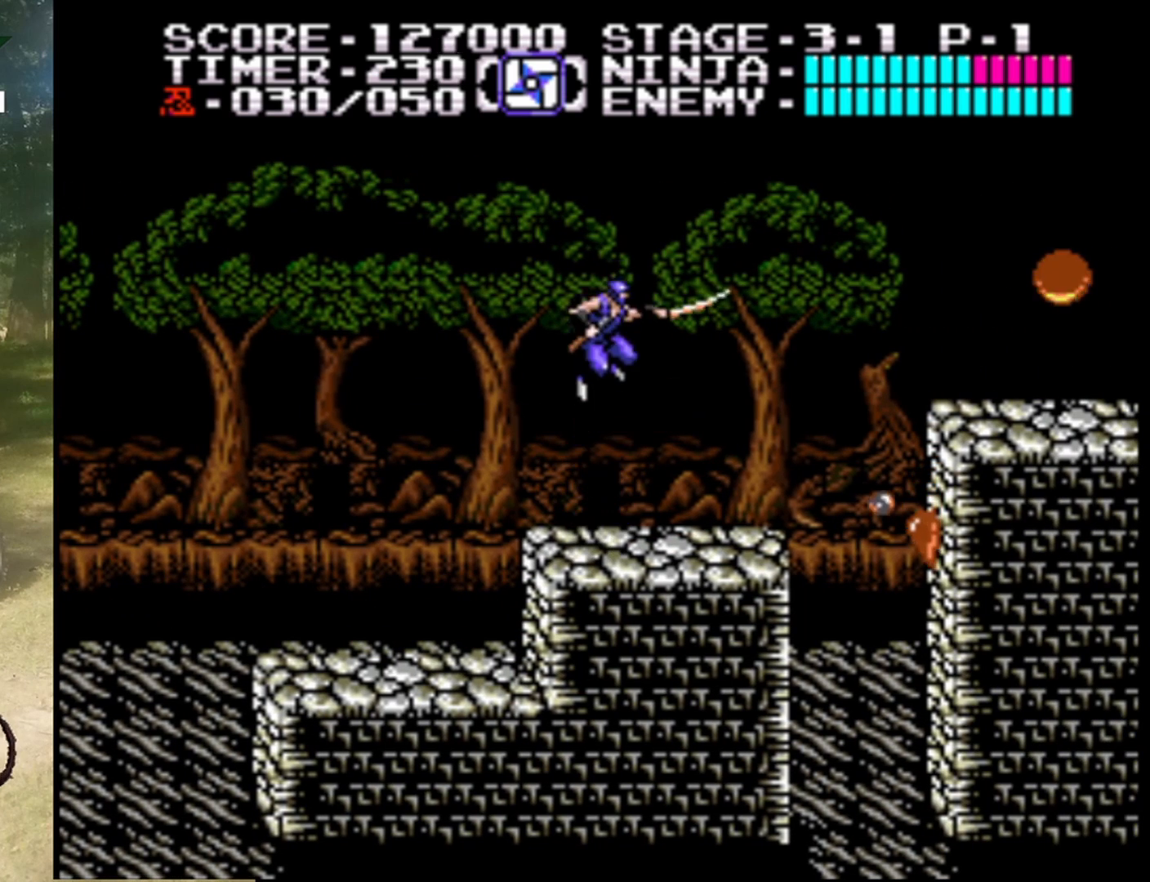
{"buttons": [], "events": [[67, "A", "up"], [67, "B", "up"]]}
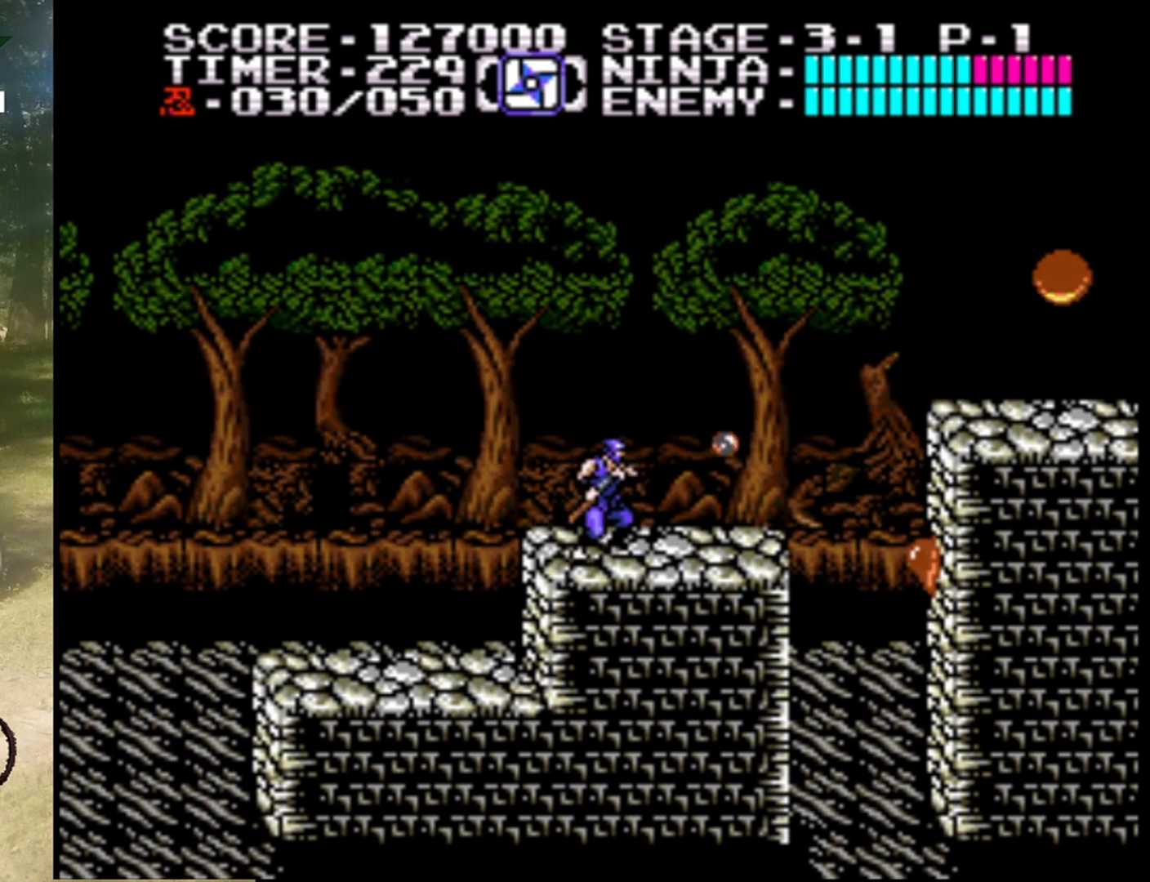
{"buttons": [], "events": [[100, "DPAD_DOWN", "down"], [433, "DPAD_DOWN", "up"]]}
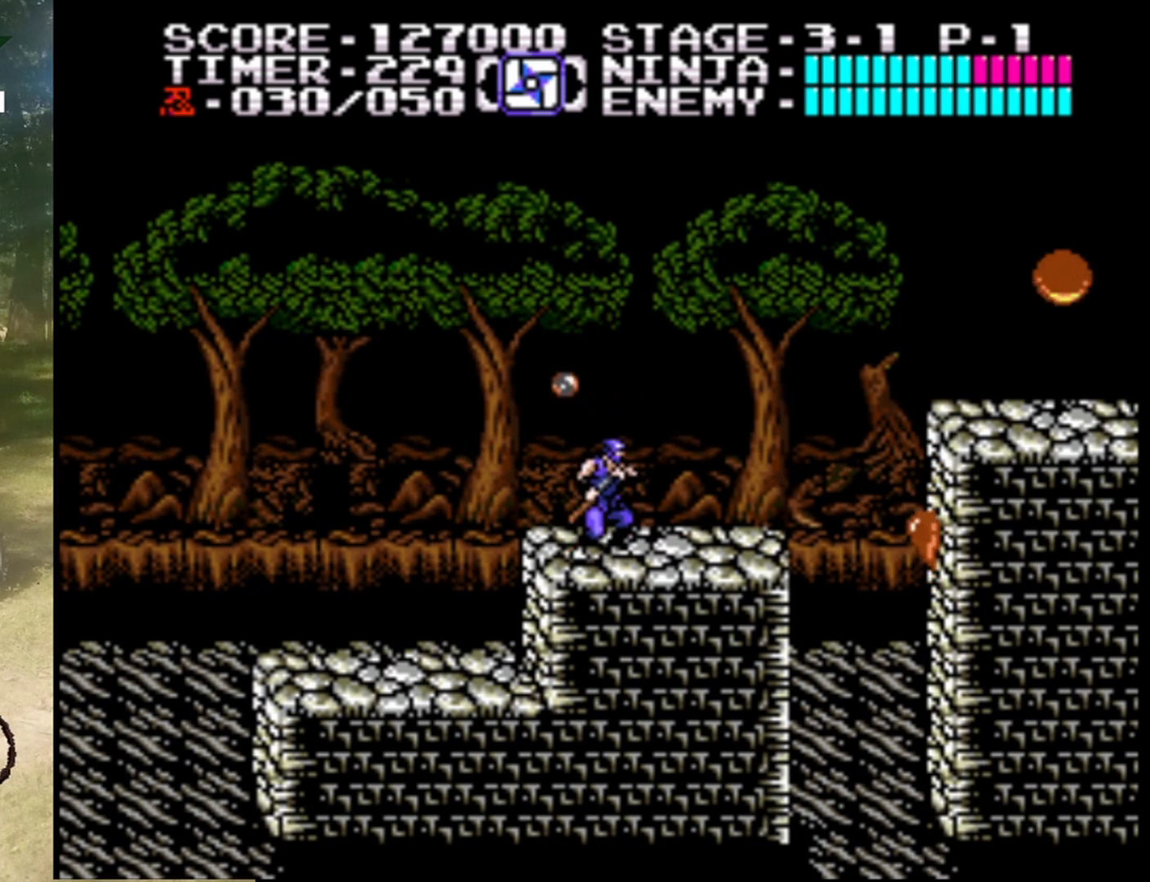
{"buttons": ["DPAD_RIGHT"], "events": [[167, "DPAD_RIGHT", "down"]]}
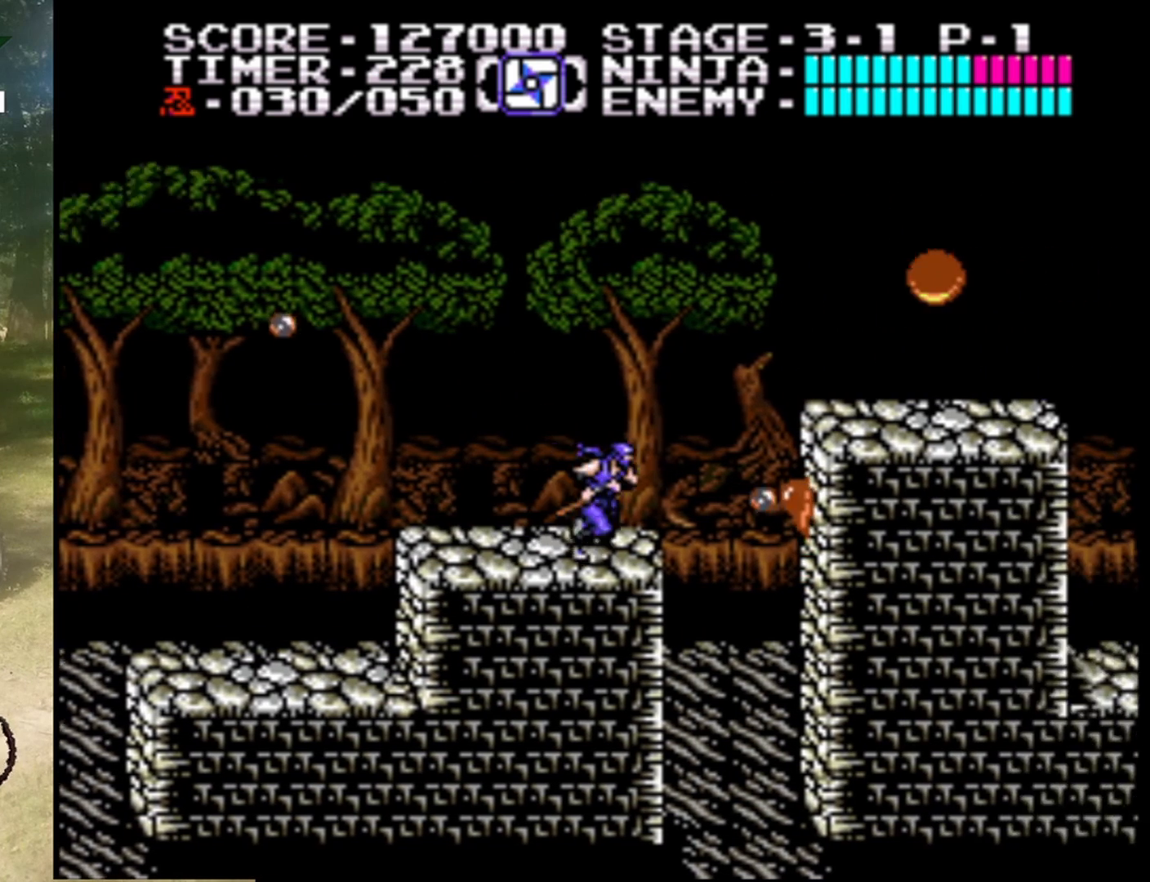
{"buttons": ["A", "DPAD_RIGHT"], "events": [[33, "A", "down"]]}